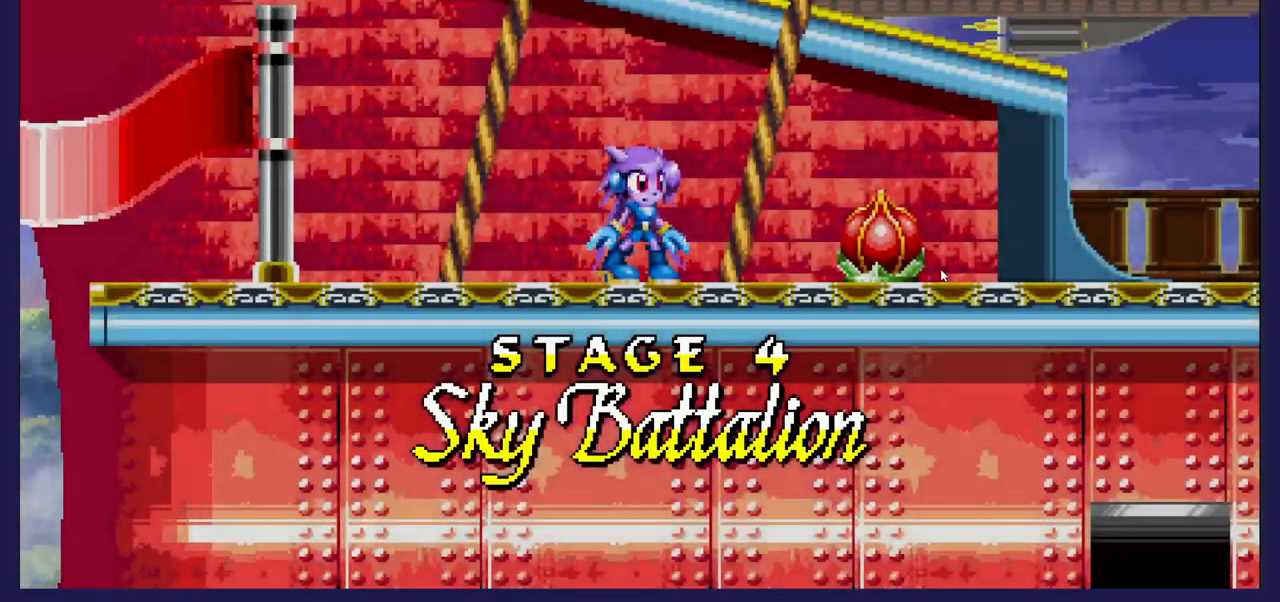
Gameplay with a controller (Xbox layout); each line is a JSON object with the inputs held at the frame after it (dt_ms = milliseconds from this image to that frame). "events" lists button and stick changes between this image and that frame as [ms after this image, input, new state], when the widget could be followed in between.
{"dt_ms": 500, "buttons": ["DPAD_RIGHT"], "left_stick": "center", "right_stick": "center", "events": [[483, "DPAD_RIGHT", "down"]]}
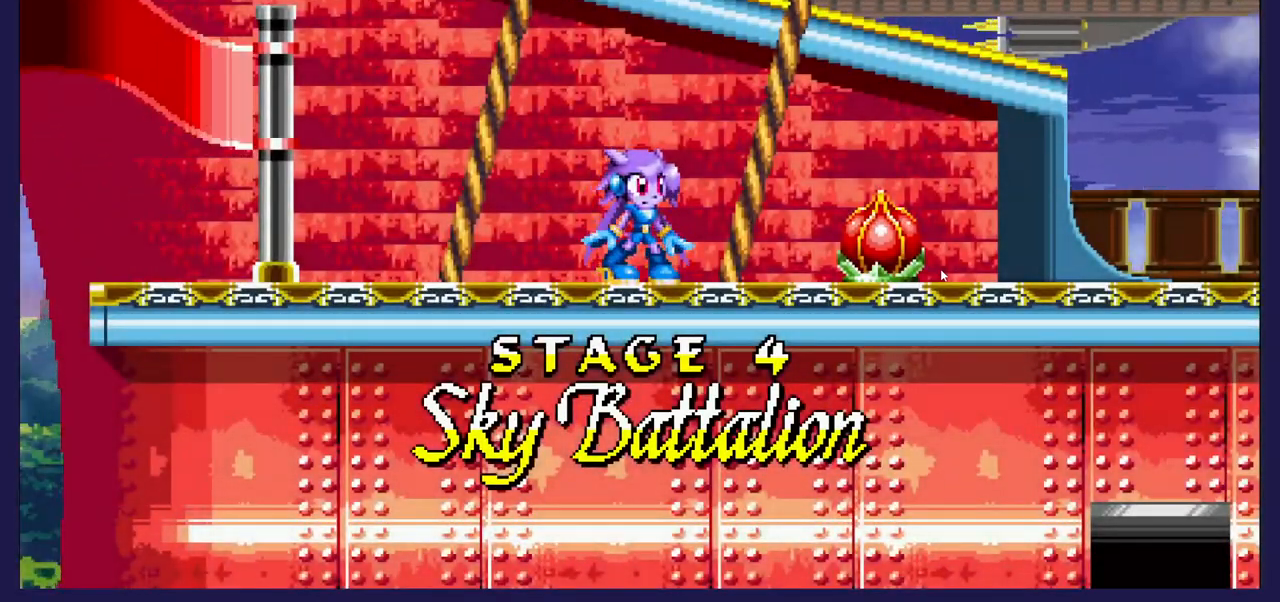
{"dt_ms": 500, "buttons": ["DPAD_RIGHT"], "left_stick": "center", "right_stick": "center", "events": [[133, "A", "down"], [417, "A", "up"]]}
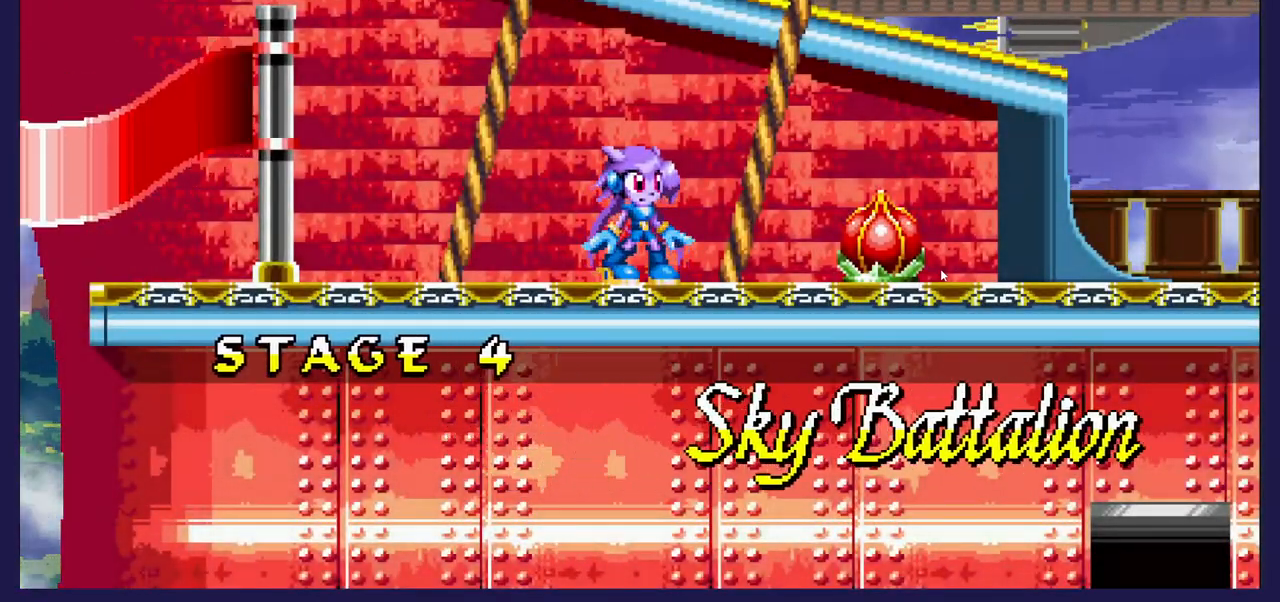
{"dt_ms": 500, "buttons": [], "left_stick": "center", "right_stick": "center", "events": [[117, "DPAD_RIGHT", "up"]]}
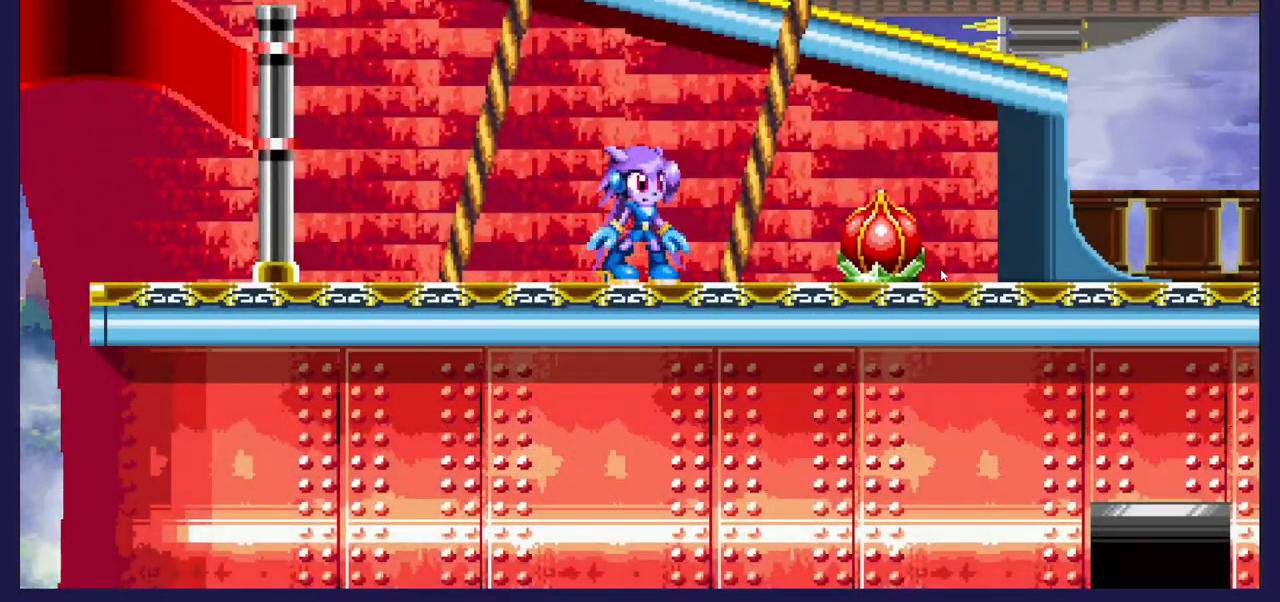
{"dt_ms": 500, "buttons": ["A", "DPAD_RIGHT"], "left_stick": "center", "right_stick": "center", "events": [[167, "A", "down"], [167, "DPAD_RIGHT", "down"]]}
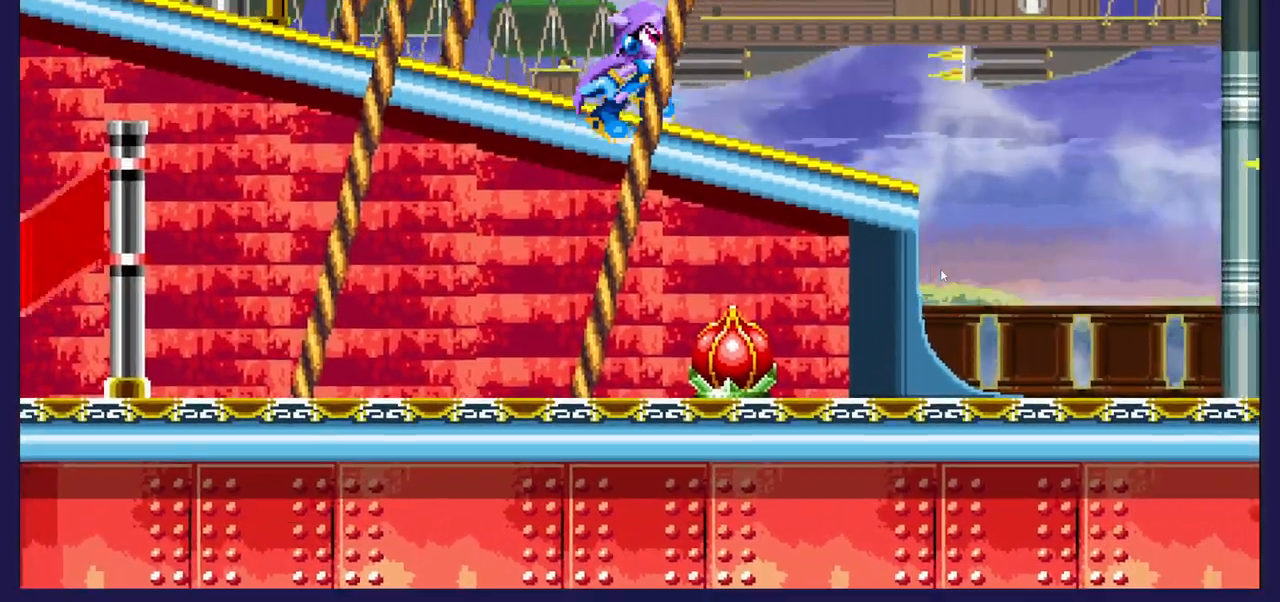
{"dt_ms": 500, "buttons": ["DPAD_RIGHT"], "left_stick": "center", "right_stick": "center", "events": [[67, "A", "up"], [67, "DPAD_RIGHT", "up"], [183, "DPAD_LEFT", "down"], [300, "DPAD_LEFT", "up"], [367, "DPAD_RIGHT", "down"]]}
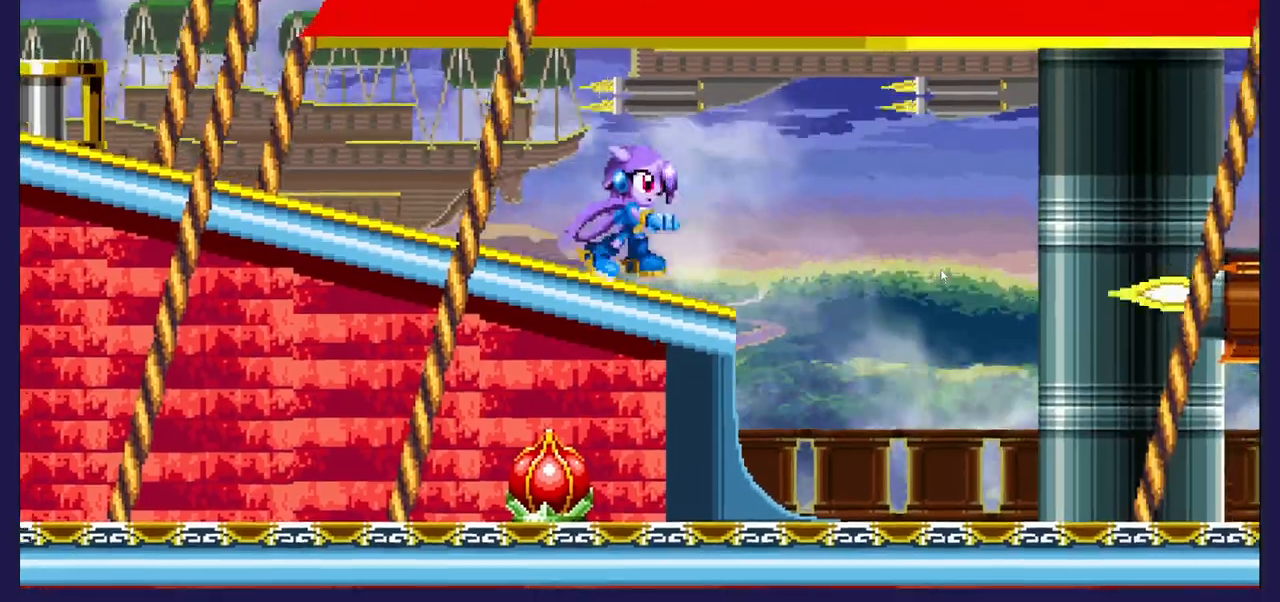
{"dt_ms": 500, "buttons": ["A", "DPAD_RIGHT"], "left_stick": "center", "right_stick": "center", "events": [[133, "A", "down"]]}
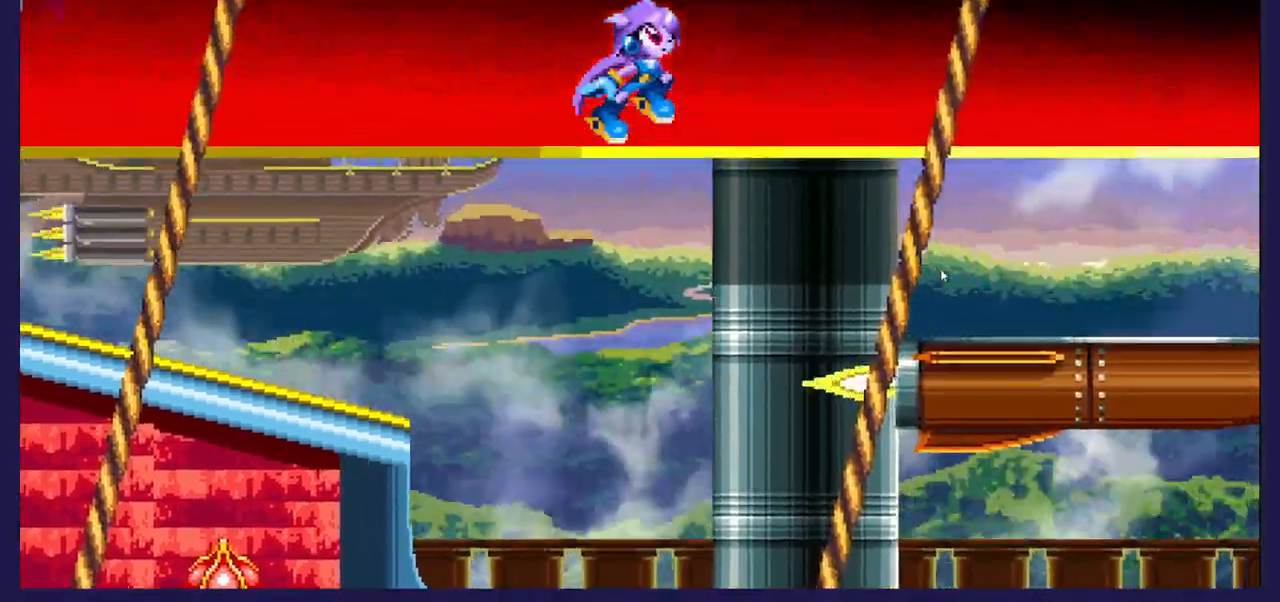
{"dt_ms": 500, "buttons": ["A", "DPAD_RIGHT"], "left_stick": "center", "right_stick": "center", "events": [[167, "A", "up"], [500, "A", "down"]]}
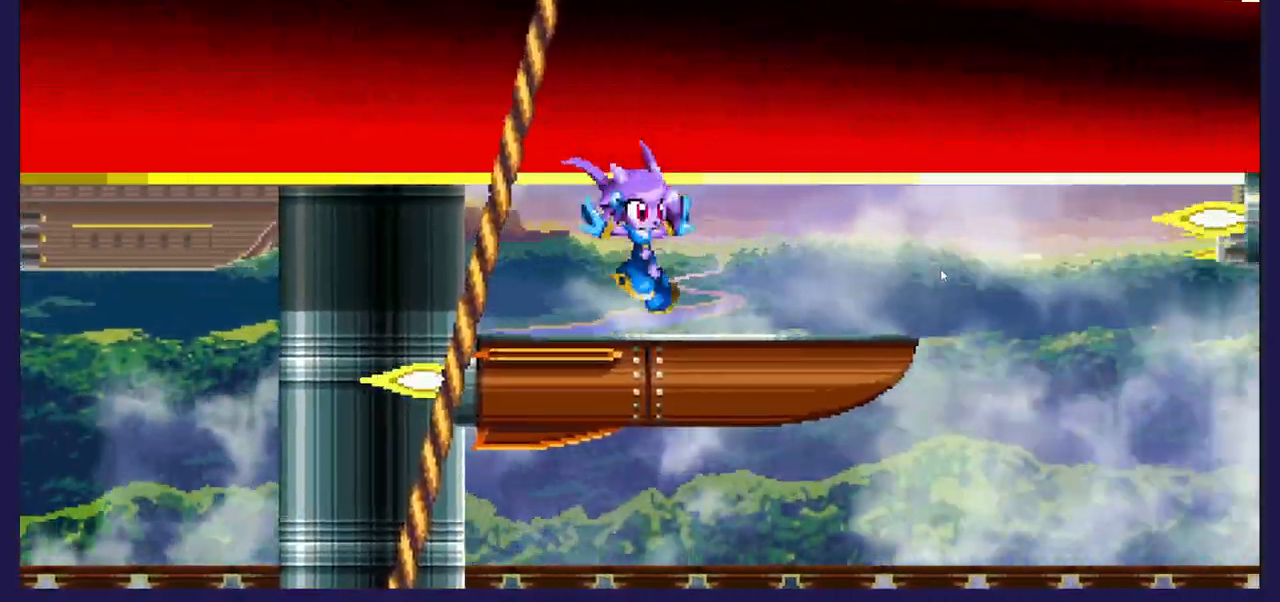
{"dt_ms": 500, "buttons": ["A", "DPAD_RIGHT"], "left_stick": "center", "right_stick": "center", "events": []}
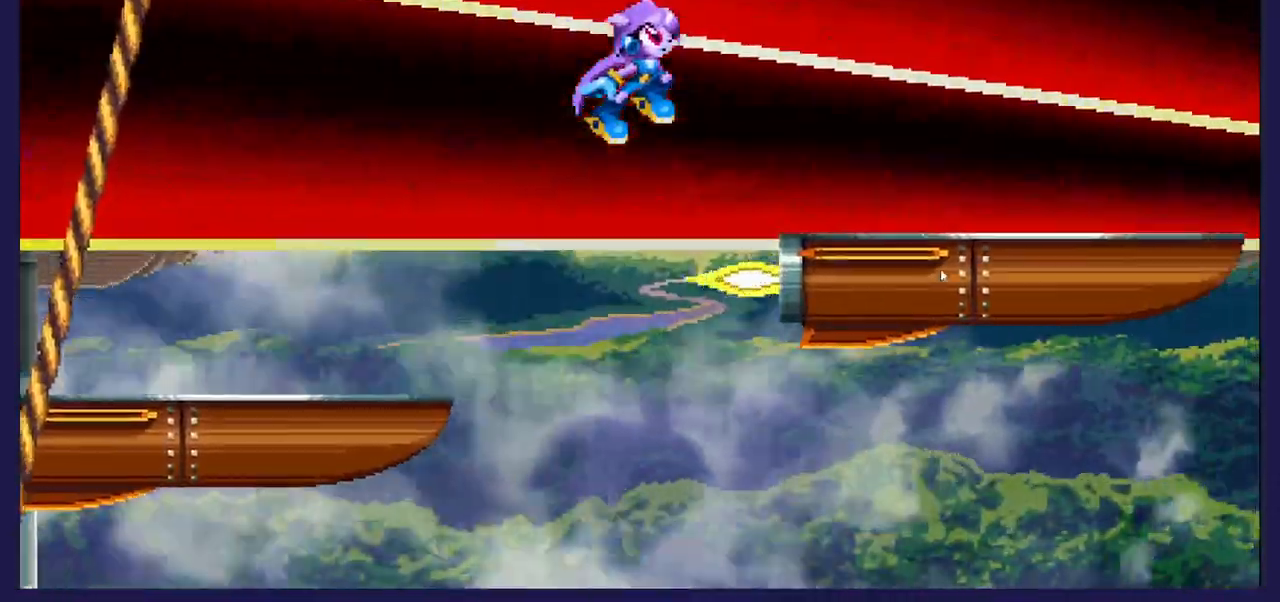
{"dt_ms": 500, "buttons": ["A", "DPAD_RIGHT"], "left_stick": "center", "right_stick": "center", "events": [[67, "A", "up"], [500, "A", "down"]]}
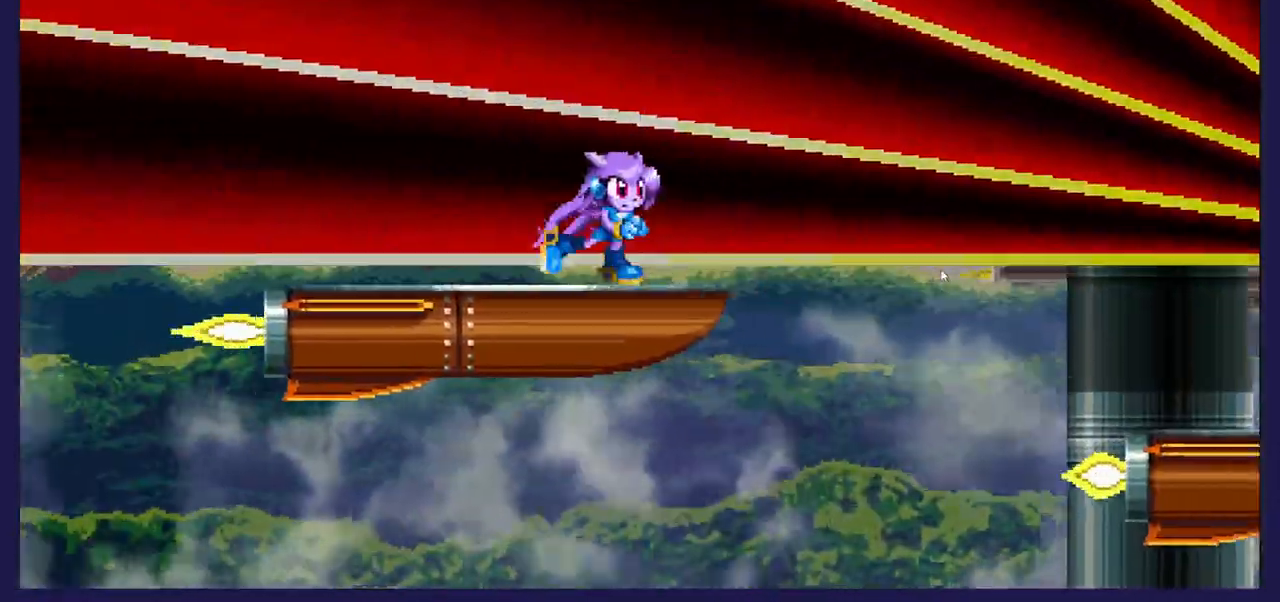
{"dt_ms": 500, "buttons": ["DPAD_RIGHT"], "left_stick": "center", "right_stick": "center", "events": [[283, "A", "up"]]}
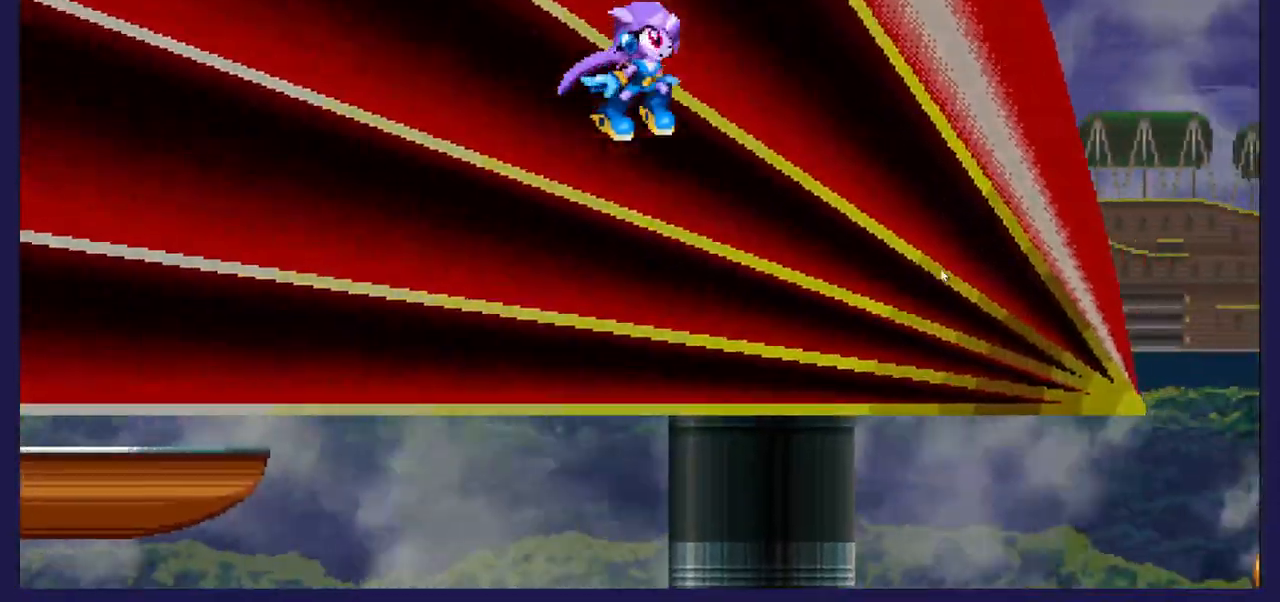
{"dt_ms": 500, "buttons": ["DPAD_LEFT"], "left_stick": "center", "right_stick": "center", "events": [[300, "DPAD_RIGHT", "up"], [317, "DPAD_LEFT", "down"]]}
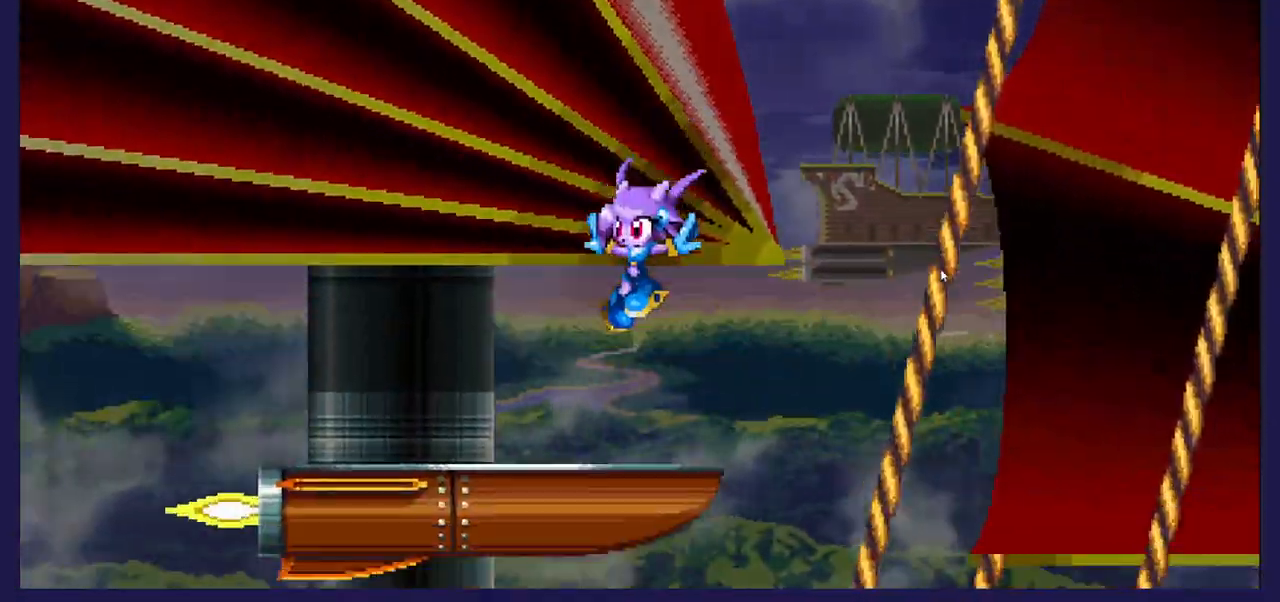
{"dt_ms": 500, "buttons": [], "left_stick": "center", "right_stick": "center", "events": [[67, "DPAD_LEFT", "up"], [283, "DPAD_RIGHT", "down"], [433, "DPAD_RIGHT", "up"]]}
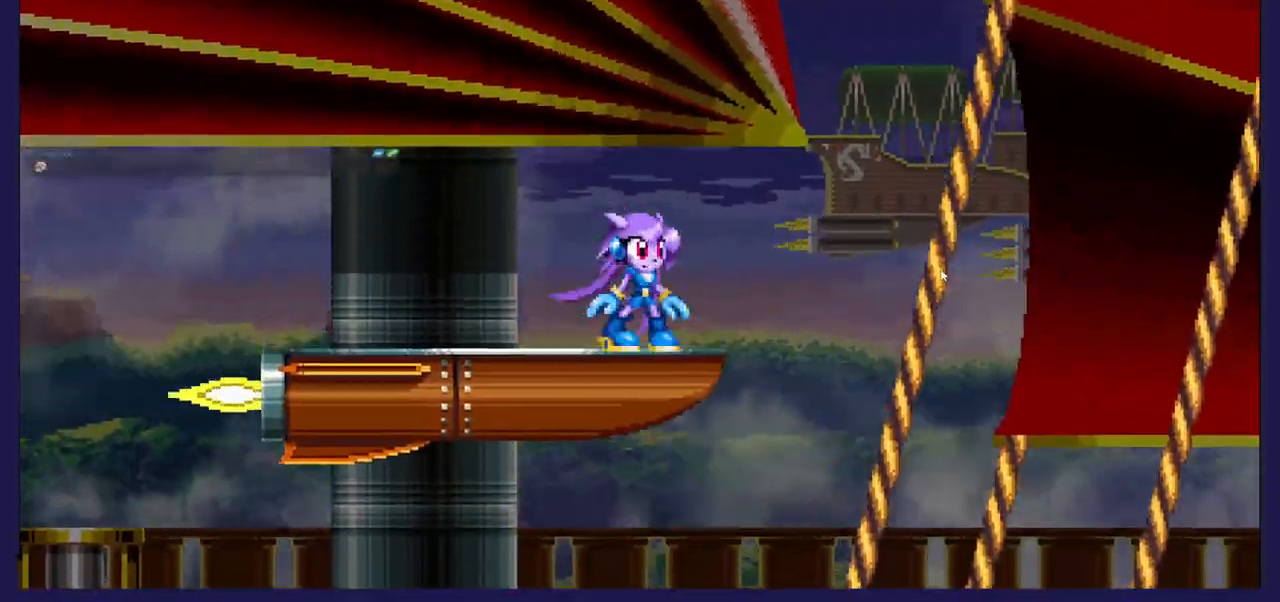
{"dt_ms": 500, "buttons": [], "left_stick": "center", "right_stick": "center", "events": []}
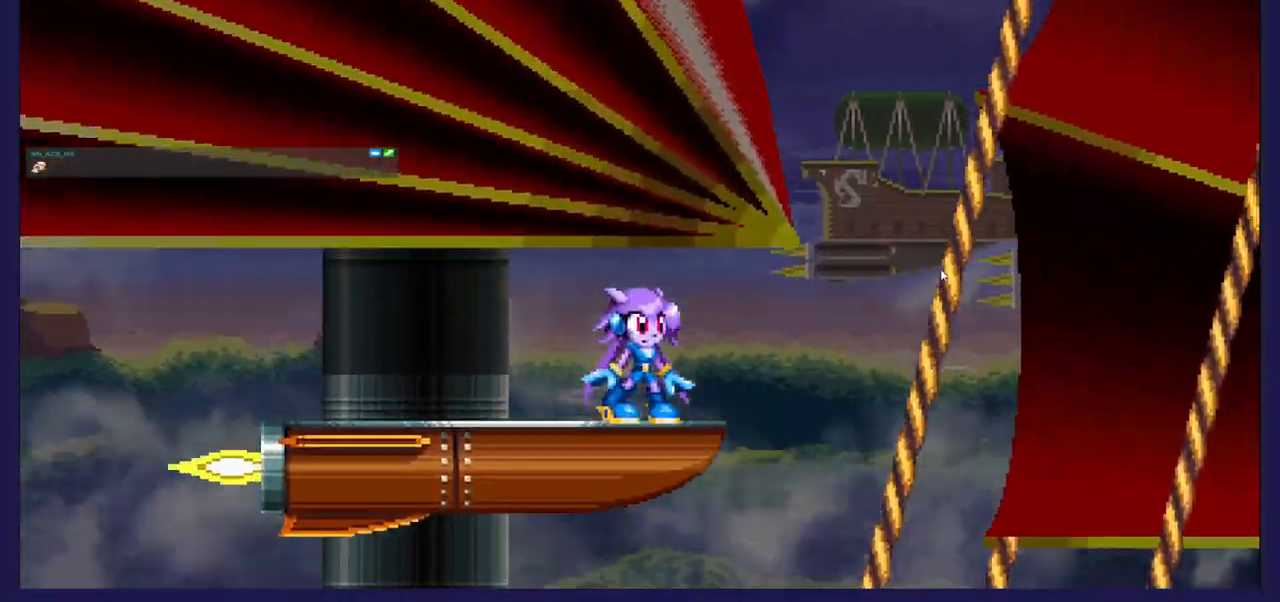
{"dt_ms": 500, "buttons": [], "left_stick": "center", "right_stick": "center", "events": []}
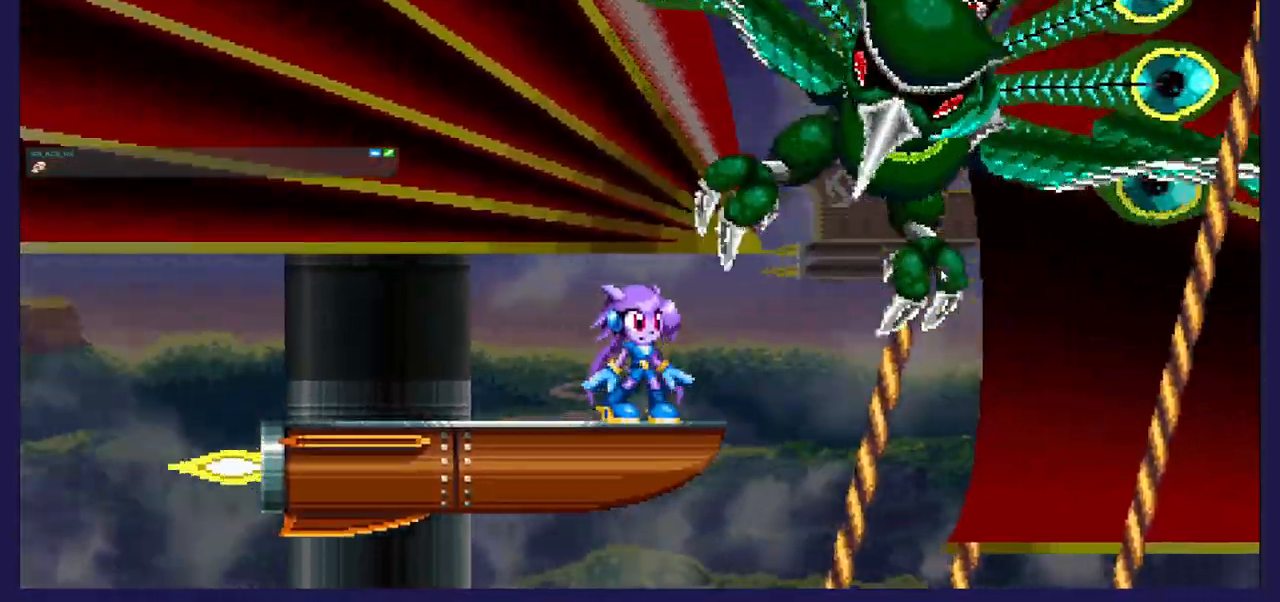
{"dt_ms": 500, "buttons": ["A", "DPAD_RIGHT"], "left_stick": "center", "right_stick": "center", "events": [[100, "DPAD_LEFT", "down"], [200, "DPAD_LEFT", "up"], [350, "DPAD_RIGHT", "down"], [400, "A", "down"]]}
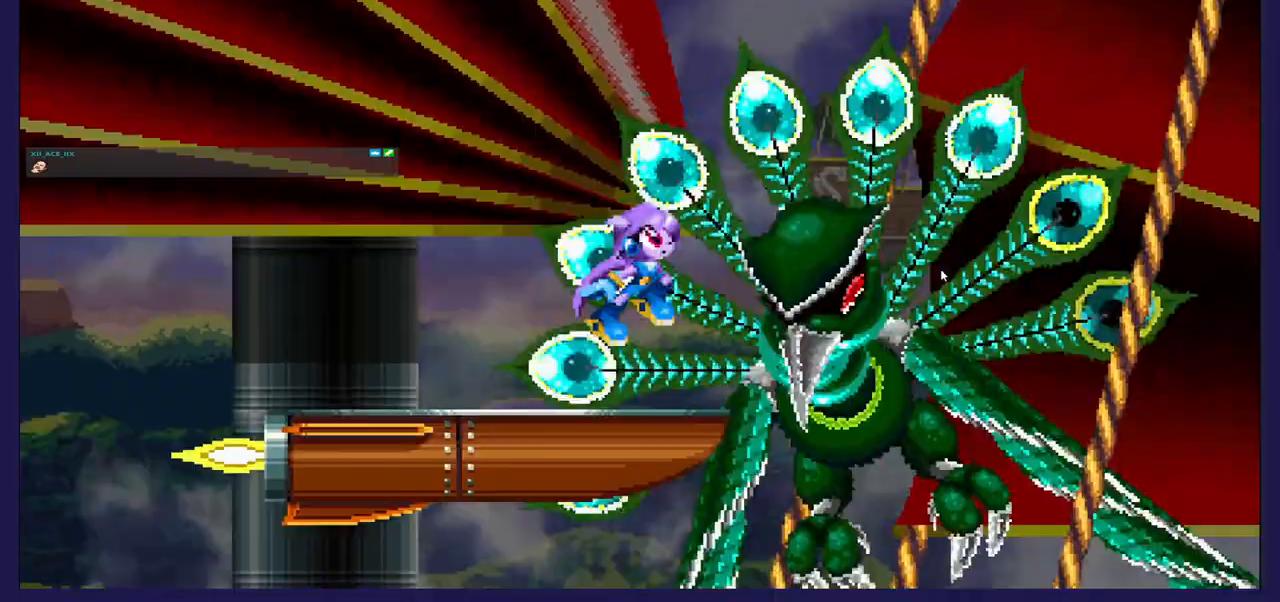
{"dt_ms": 500, "buttons": ["X", "DPAD_LEFT"], "left_stick": "center", "right_stick": "center", "events": [[17, "A", "up"], [83, "DPAD_RIGHT", "up"], [83, "X", "down"], [133, "DPAD_LEFT", "down"], [217, "X", "up"], [283, "X", "down"], [400, "X", "up"], [467, "X", "down"]]}
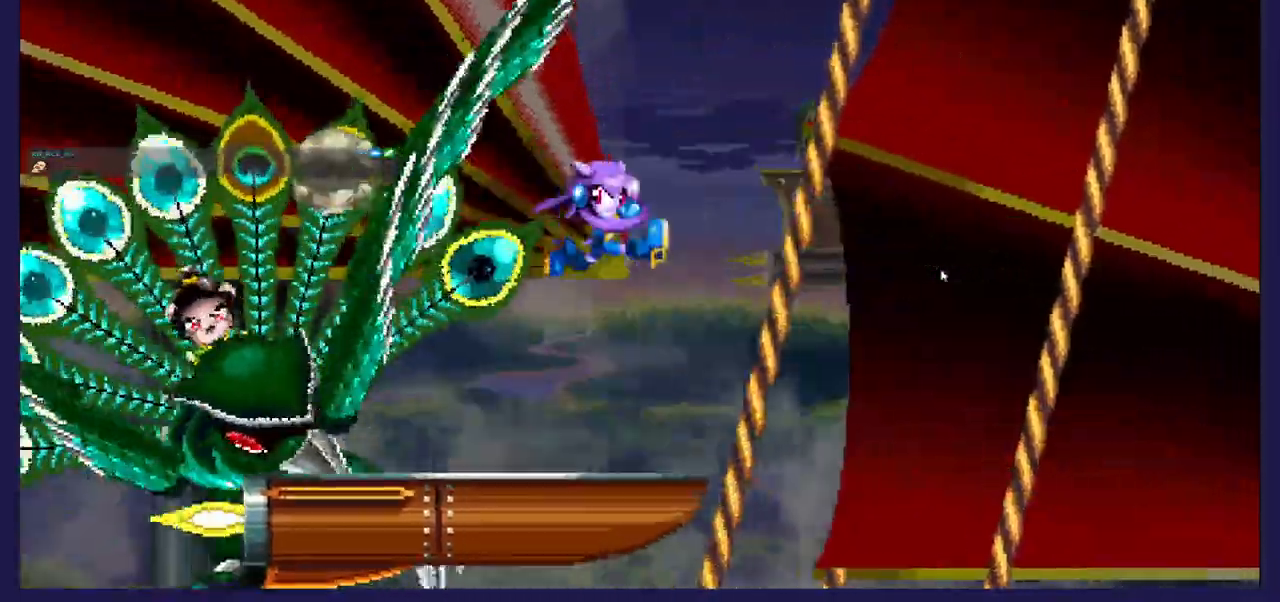
{"dt_ms": 500, "buttons": ["DPAD_RIGHT"], "left_stick": "center", "right_stick": "center", "events": [[233, "DPAD_LEFT", "up"], [250, "X", "up"], [333, "DPAD_RIGHT", "down"]]}
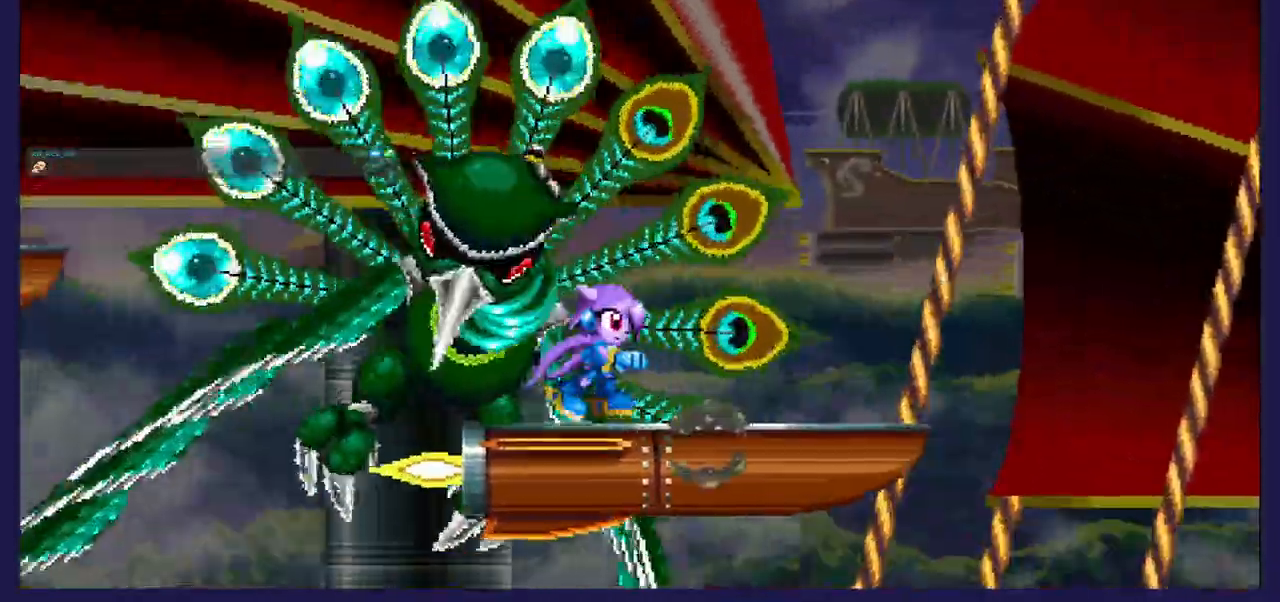
{"dt_ms": 500, "buttons": ["X", "DPAD_UP", "DPAD_RIGHT"], "left_stick": "center", "right_stick": "center", "events": [[100, "A", "down"], [100, "DPAD_RIGHT", "up"], [217, "DPAD_LEFT", "down"], [333, "DPAD_LEFT", "up"], [350, "A", "up"], [350, "DPAD_RIGHT", "down"], [417, "DPAD_UP", "down"], [417, "X", "down"]]}
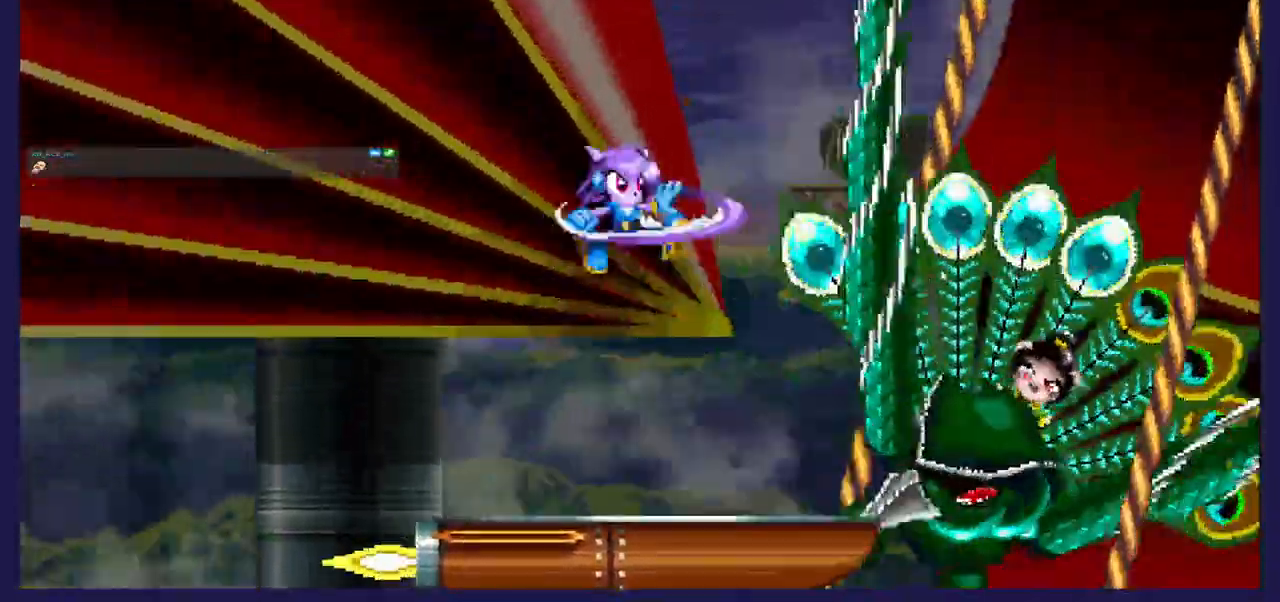
{"dt_ms": 500, "buttons": ["X"], "left_stick": "center", "right_stick": "center", "events": [[83, "DPAD_UP", "up"], [250, "DPAD_RIGHT", "up"], [417, "DPAD_RIGHT", "down"], [500, "DPAD_RIGHT", "up"]]}
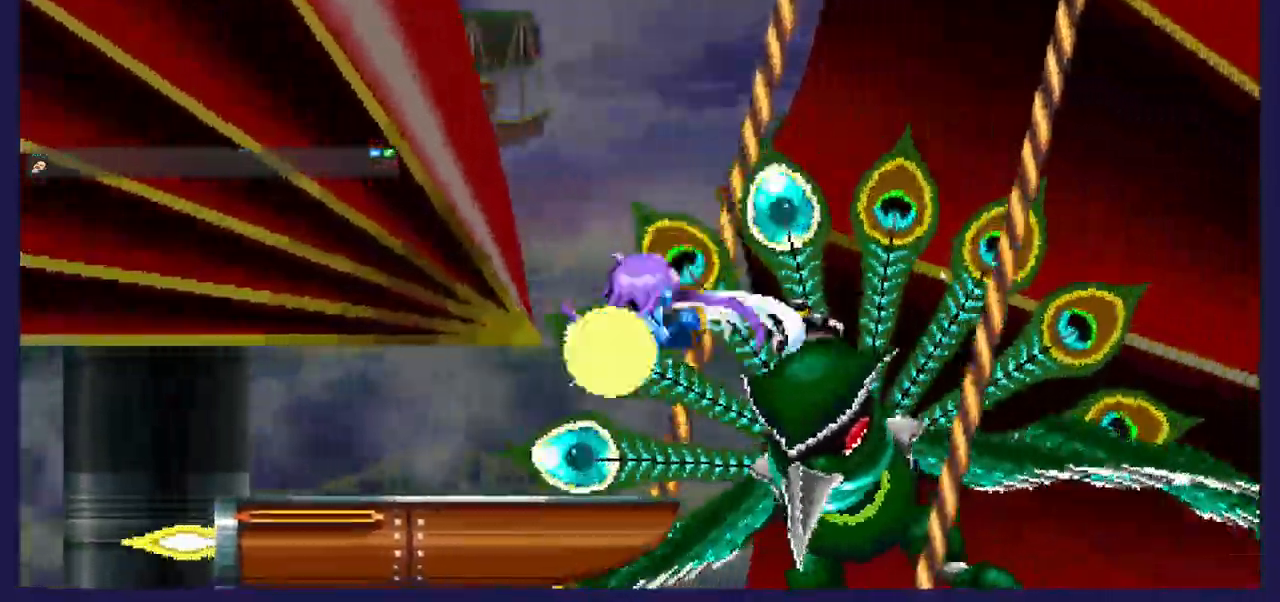
{"dt_ms": 500, "buttons": ["A", "DPAD_LEFT"], "left_stick": "center", "right_stick": "center", "events": [[50, "DPAD_LEFT", "down"], [117, "X", "up"], [167, "X", "down"], [300, "X", "up"], [450, "A", "down"]]}
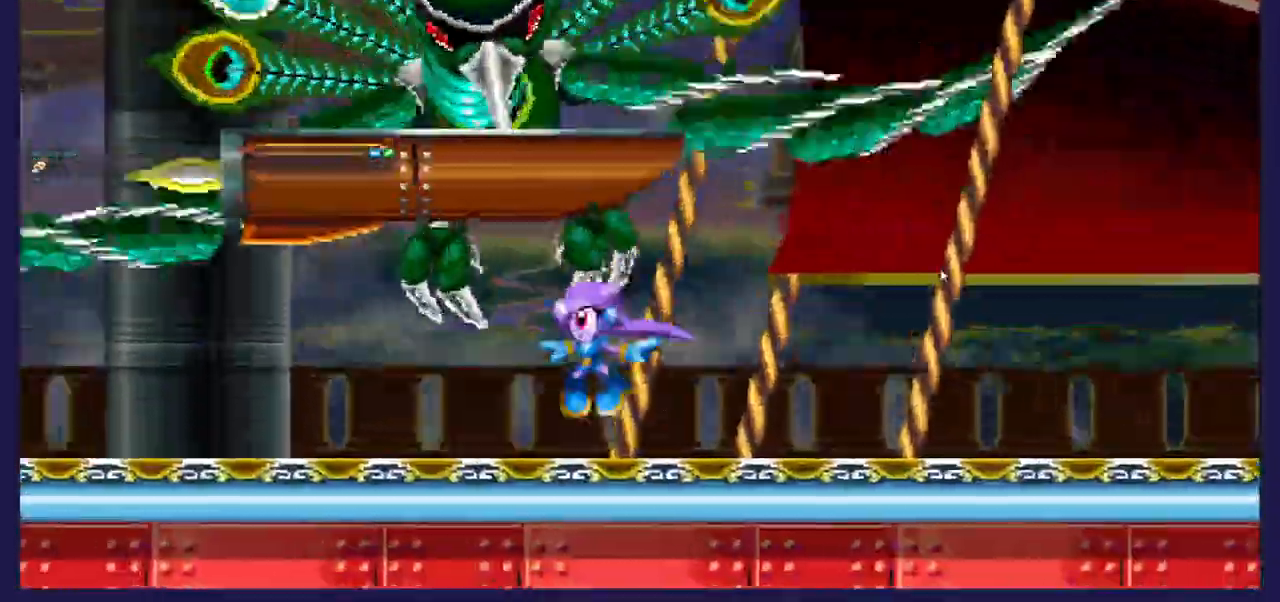
{"dt_ms": 500, "buttons": ["DPAD_LEFT"], "left_stick": "center", "right_stick": "center", "events": [[33, "DPAD_LEFT", "up"], [350, "DPAD_LEFT", "down"], [383, "A", "up"]]}
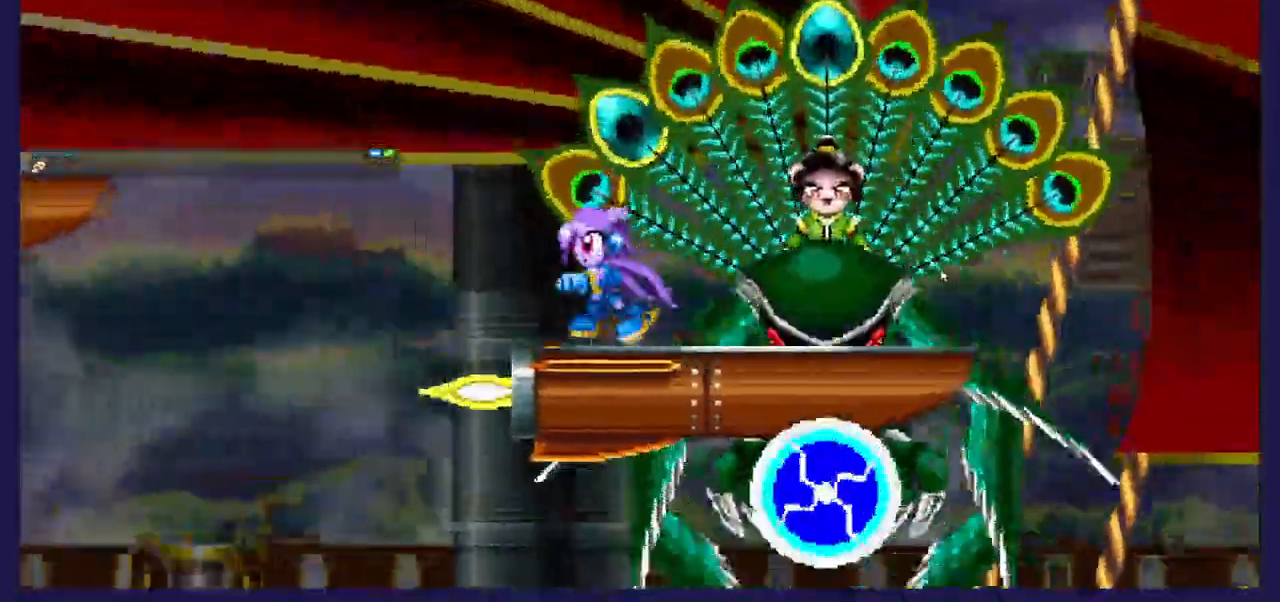
{"dt_ms": 500, "buttons": ["DPAD_LEFT"], "left_stick": "center", "right_stick": "center", "events": []}
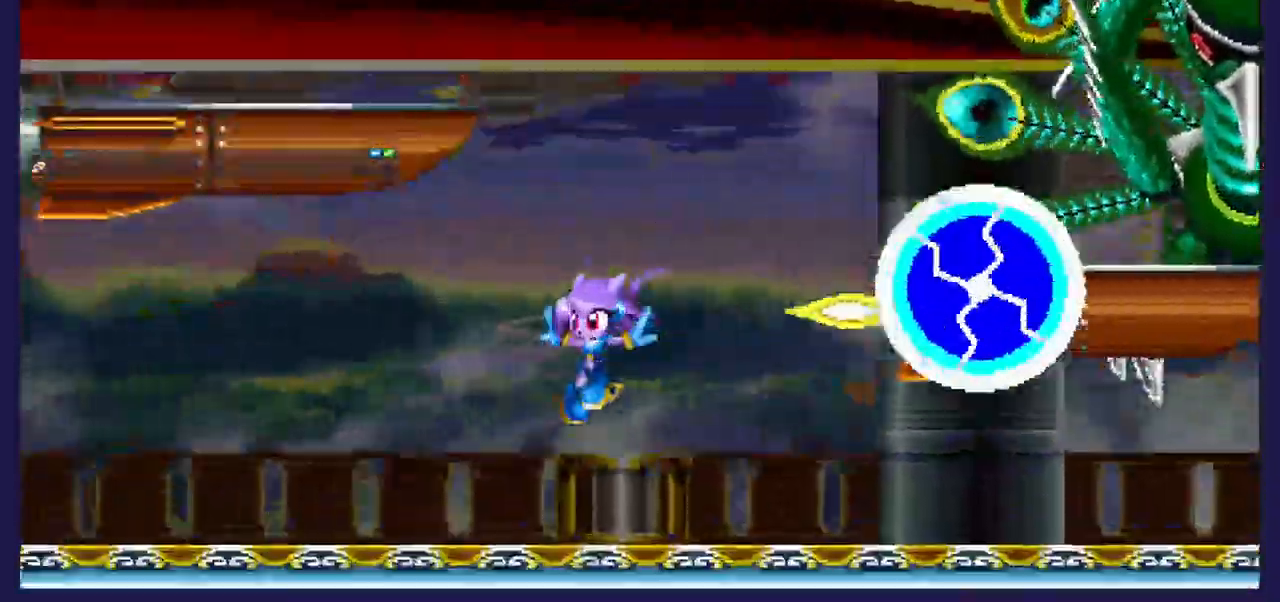
{"dt_ms": 500, "buttons": ["DPAD_RIGHT"], "left_stick": "center", "right_stick": "center", "events": [[150, "DPAD_LEFT", "up"], [183, "DPAD_RIGHT", "down"]]}
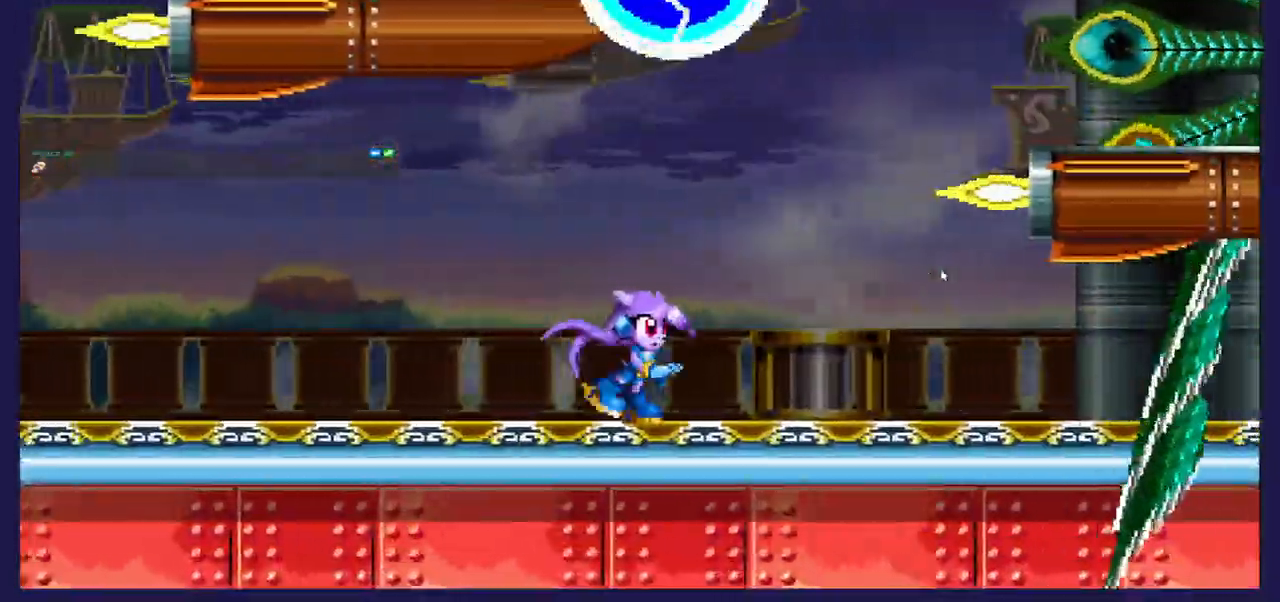
{"dt_ms": 500, "buttons": ["A", "DPAD_RIGHT"], "left_stick": "center", "right_stick": "center", "events": [[167, "A", "down"]]}
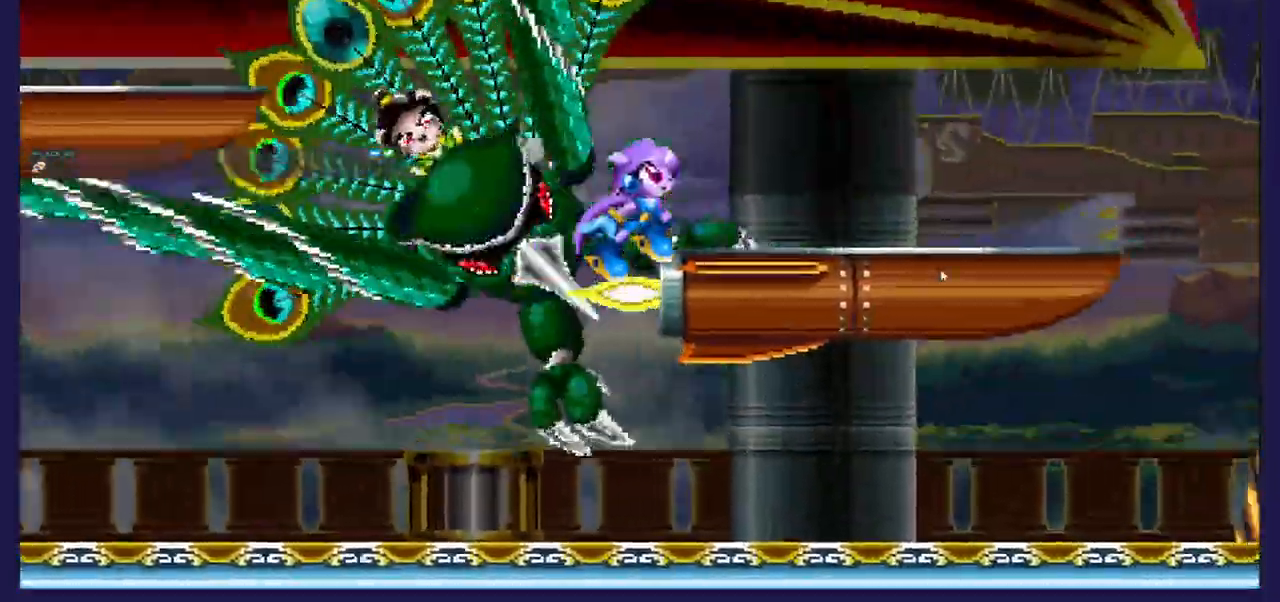
{"dt_ms": 500, "buttons": ["DPAD_LEFT"], "left_stick": "center", "right_stick": "center", "events": [[117, "A", "up"], [150, "DPAD_RIGHT", "up"], [417, "DPAD_LEFT", "down"]]}
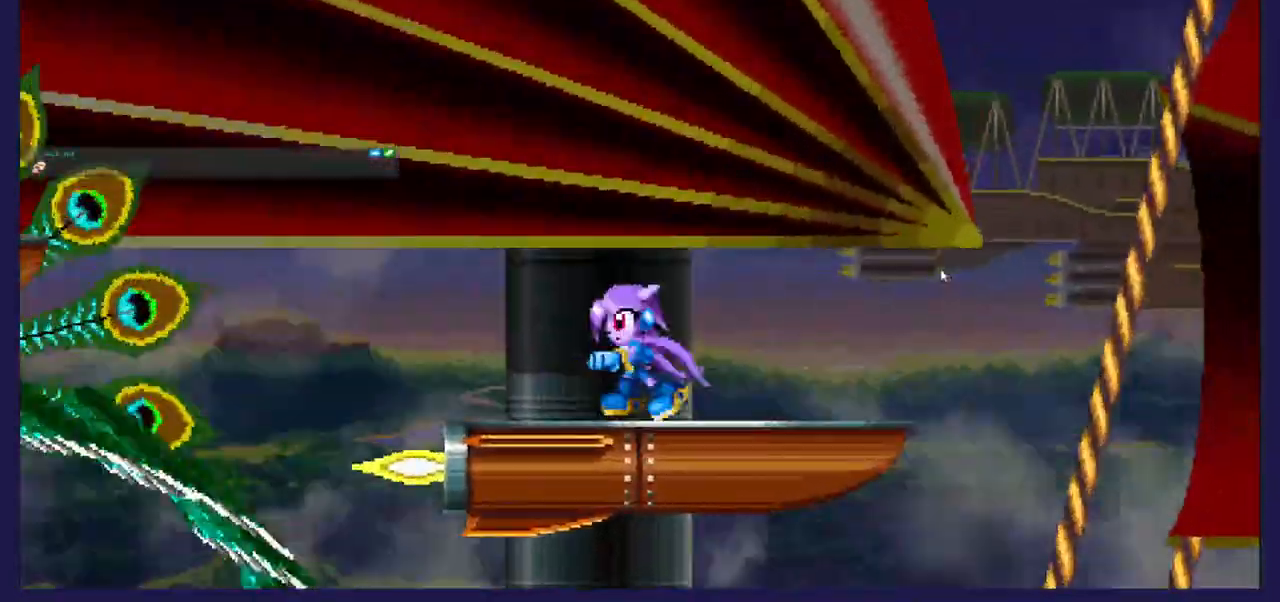
{"dt_ms": 500, "buttons": ["X", "DPAD_LEFT"], "left_stick": "center", "right_stick": "center", "events": [[67, "A", "down"], [400, "A", "up"], [400, "X", "down"]]}
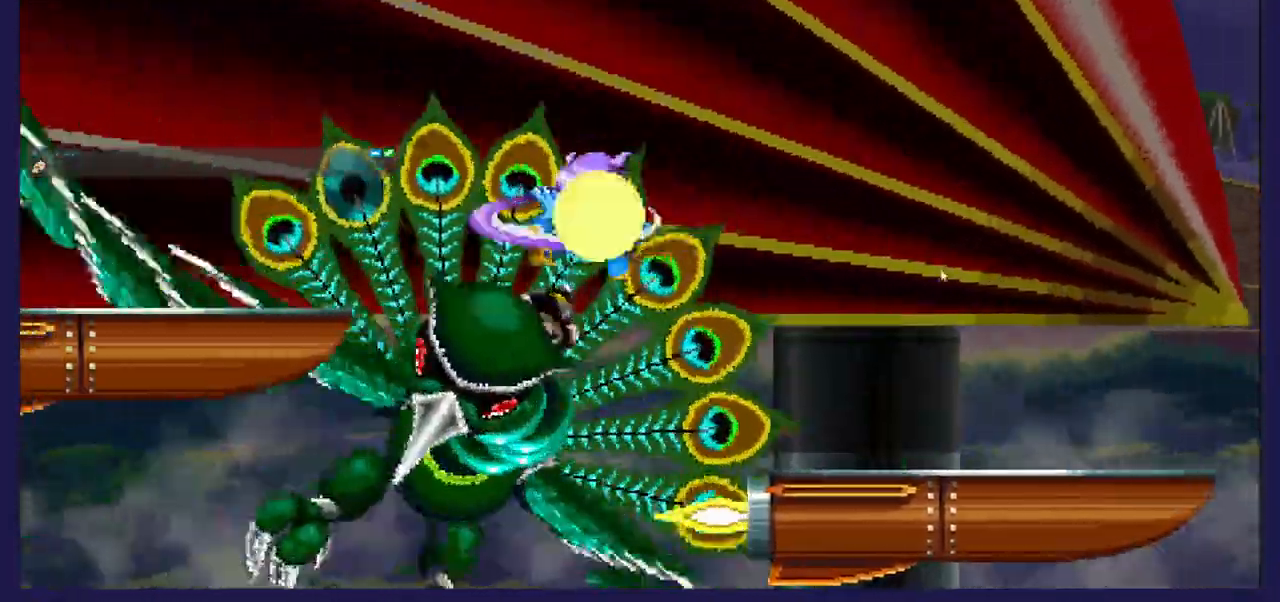
{"dt_ms": 1000, "buttons": ["A", "DPAD_RIGHT"], "left_stick": "center", "right_stick": "center"}
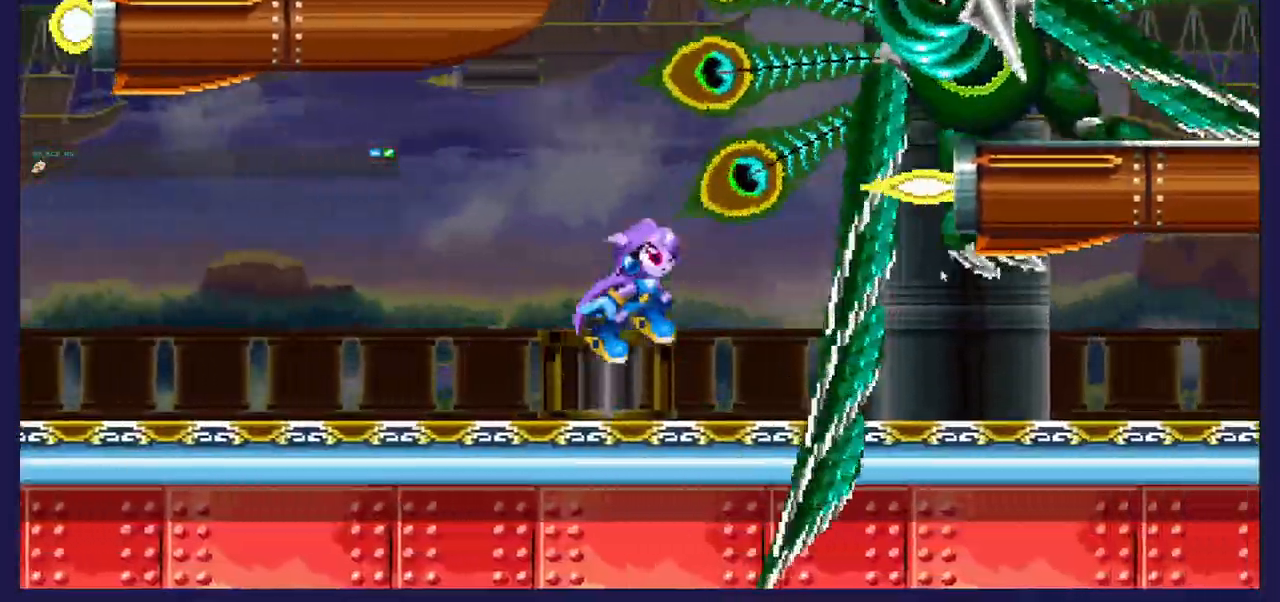
{"dt_ms": 500, "buttons": ["X"], "left_stick": "center", "right_stick": "center", "events": [[283, "DPAD_RIGHT", "up"], [300, "DPAD_LEFT", "down"], [333, "A", "up"], [367, "X", "down"], [500, "DPAD_LEFT", "up"]]}